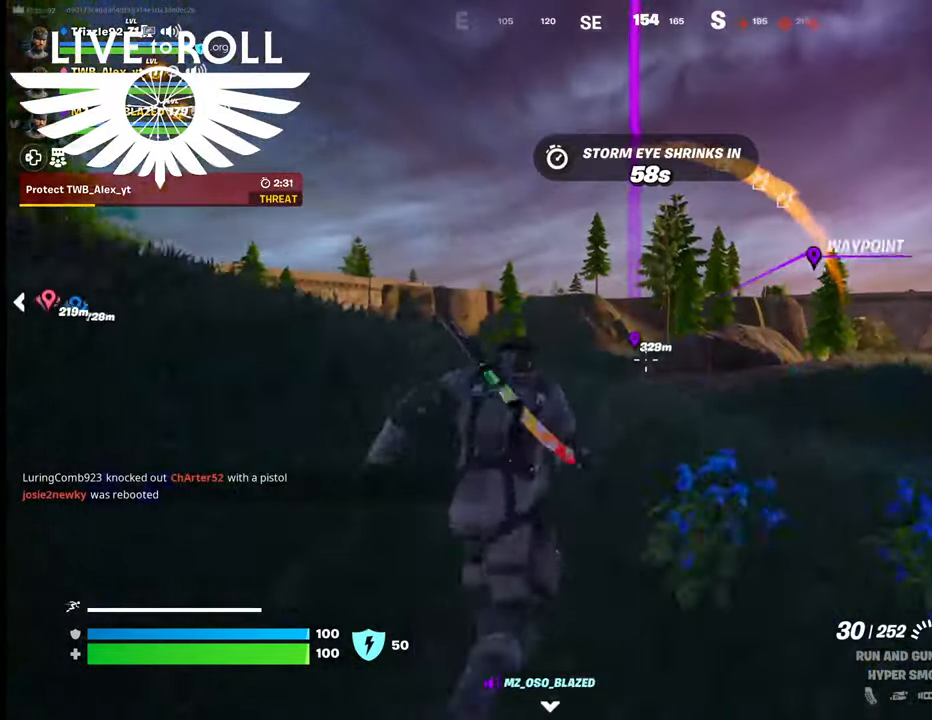
Gameplay with a controller (Xbox layout); each line is a JSON object with the inputs held at the frame after it. "events" lists button and stick changes between this image and that frame as [ms after this image, input, new state], when the widget could be followed in between.
{"buttons": [], "left_stick": "up", "right_stick": "center", "events": []}
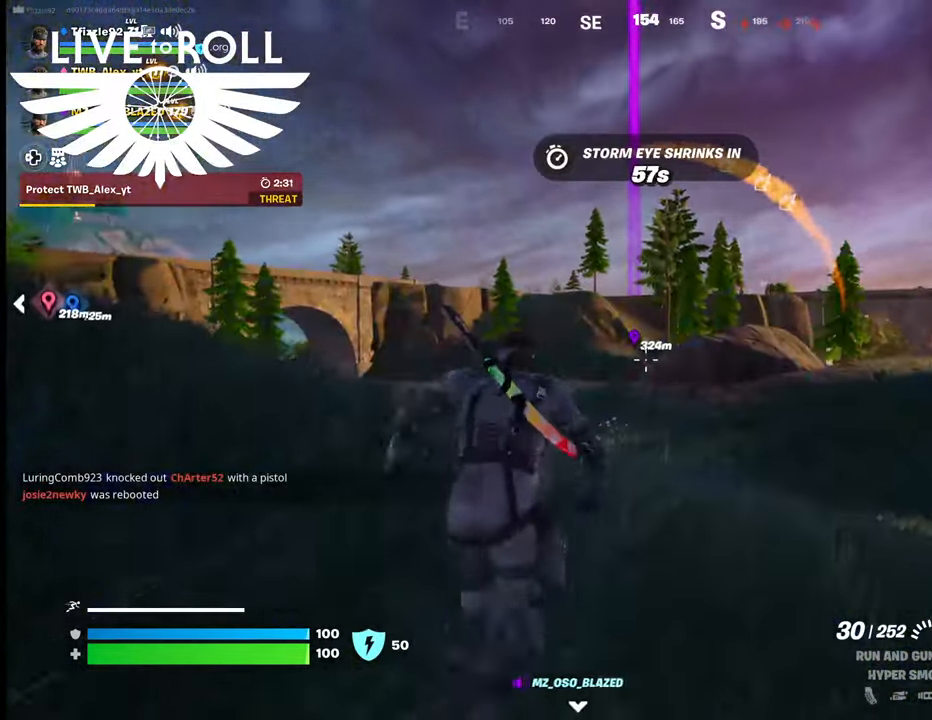
{"buttons": [], "left_stick": "up", "right_stick": "center", "events": []}
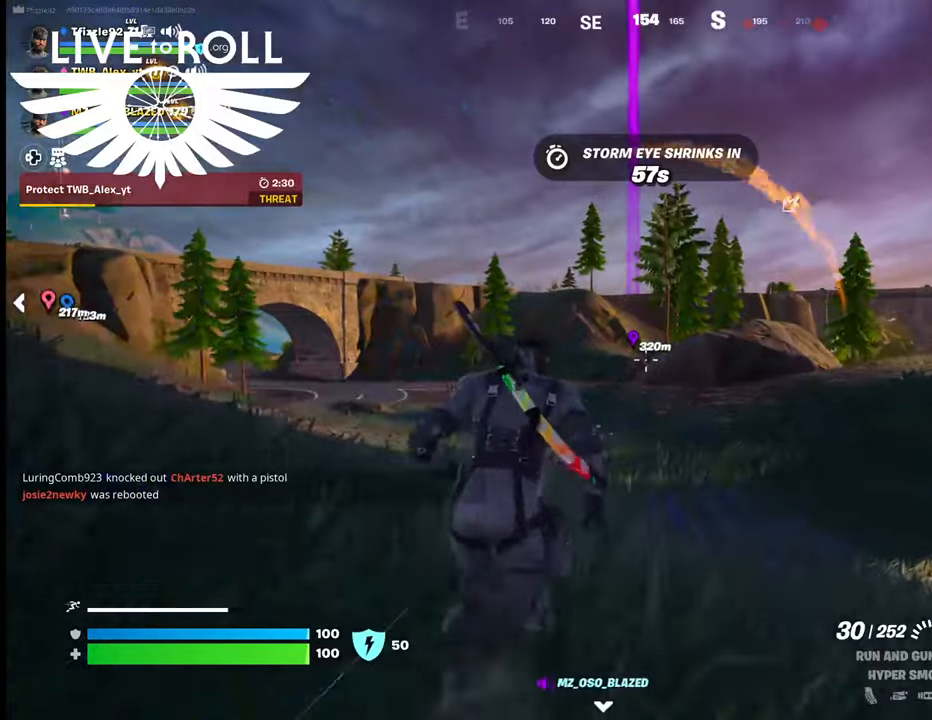
{"buttons": [], "left_stick": "up", "right_stick": "center", "events": []}
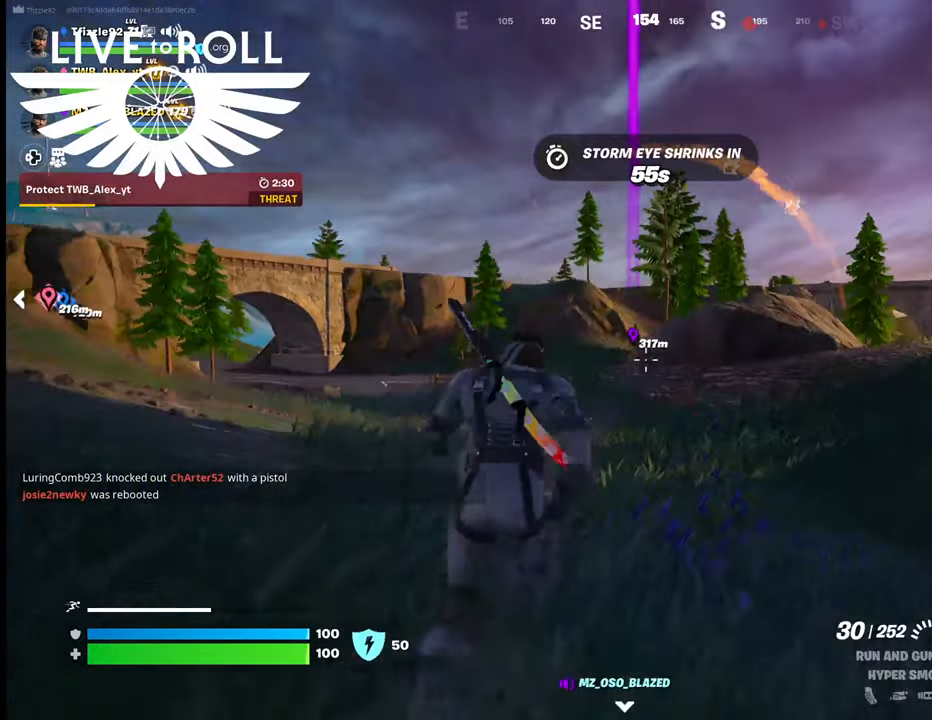
{"buttons": [], "left_stick": "up", "right_stick": "center", "events": []}
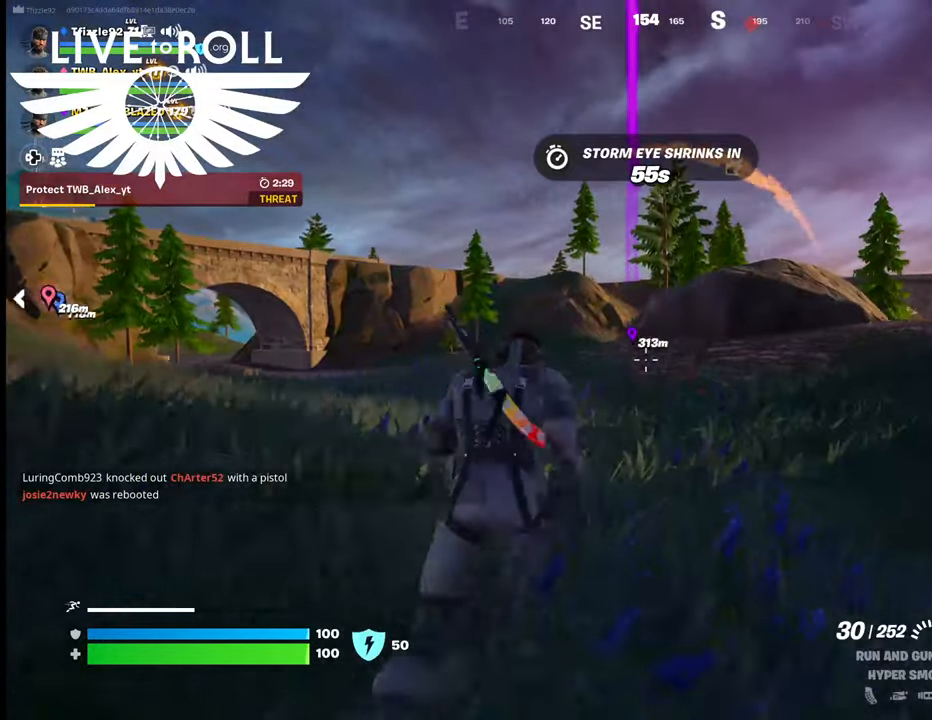
{"buttons": [], "left_stick": "up", "right_stick": "center", "events": []}
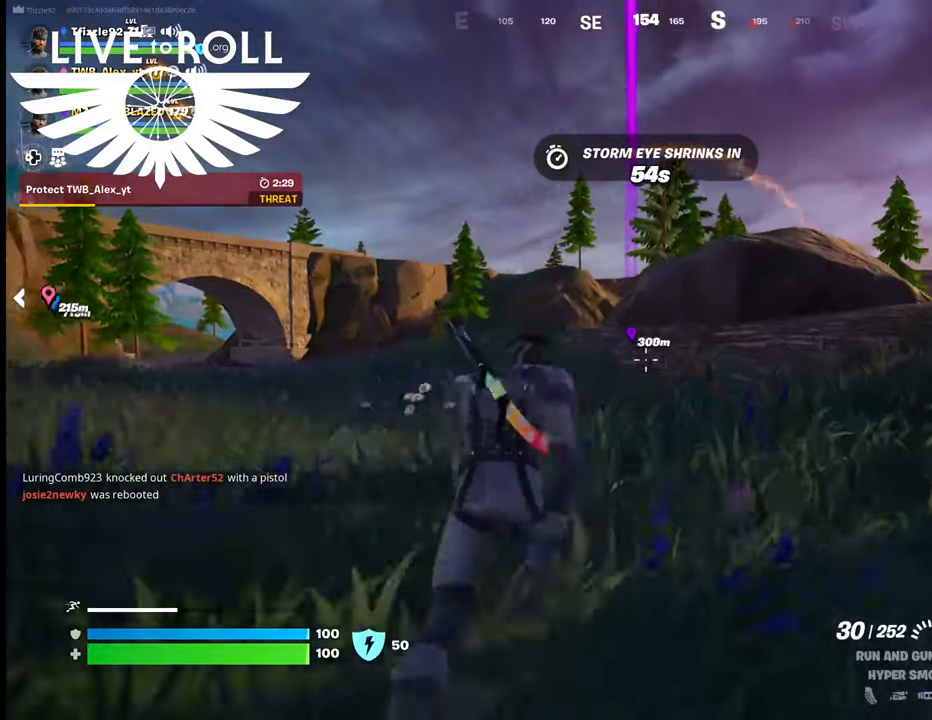
{"buttons": [], "left_stick": "up", "right_stick": "center", "events": []}
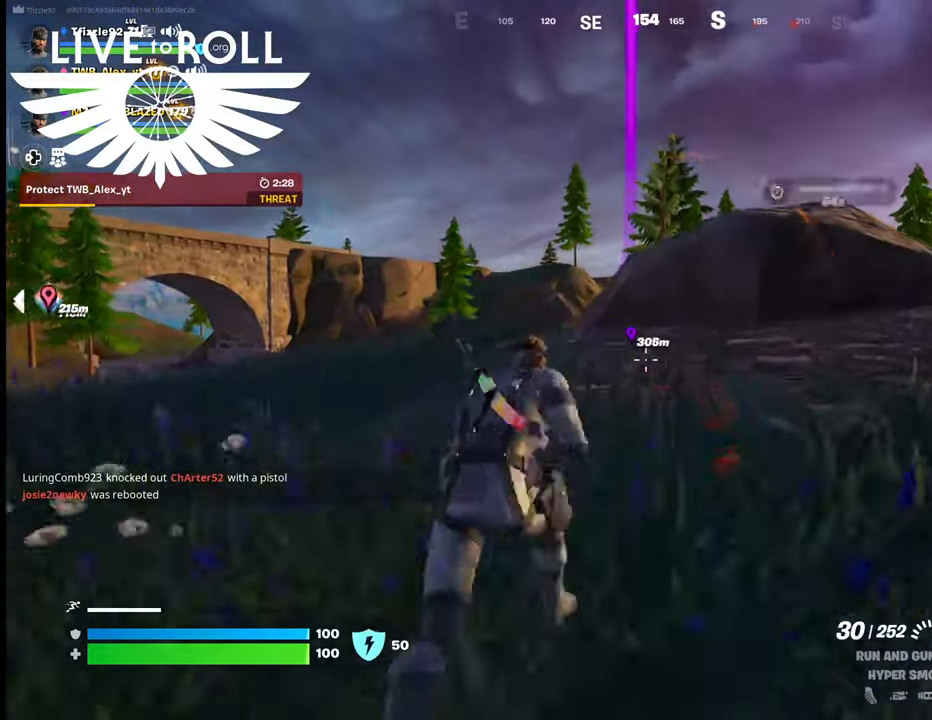
{"buttons": [], "left_stick": "up-right", "right_stick": "center", "events": [[300, "left_stick", "up-right"]]}
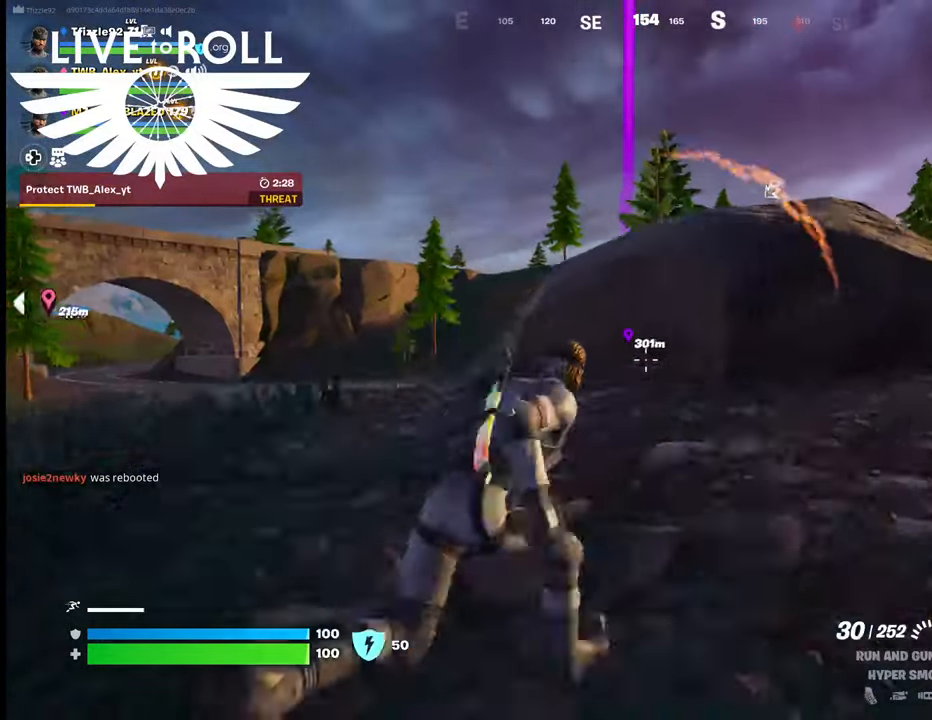
{"buttons": [], "left_stick": "right", "right_stick": "center", "events": [[500, "left_stick", "right"]]}
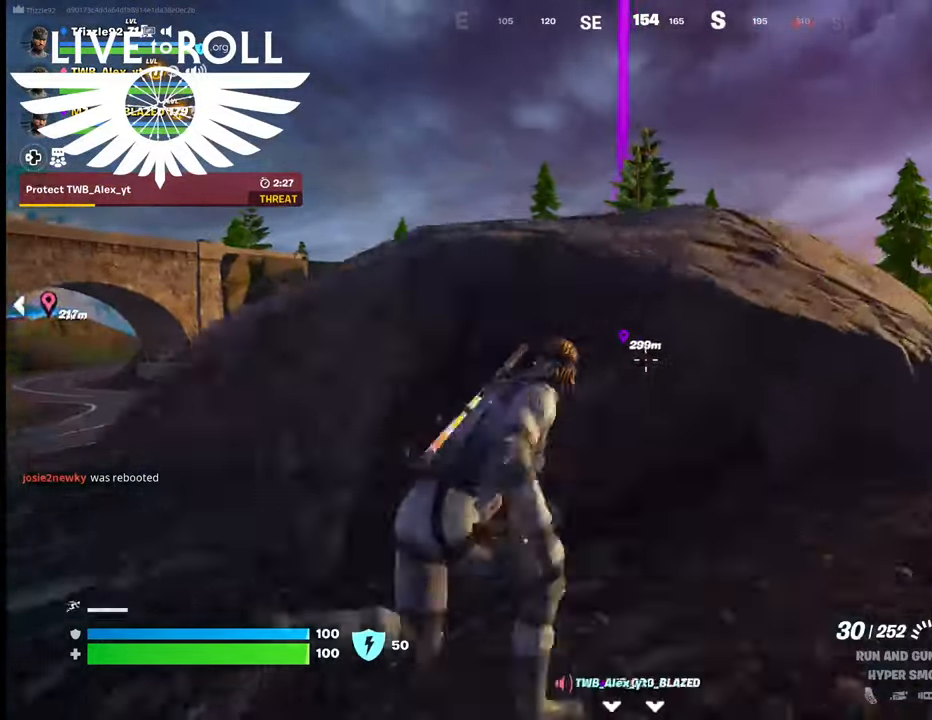
{"buttons": [], "left_stick": "down-right", "right_stick": "center", "events": [[200, "left_stick", "center"], [500, "left_stick", "down-right"]]}
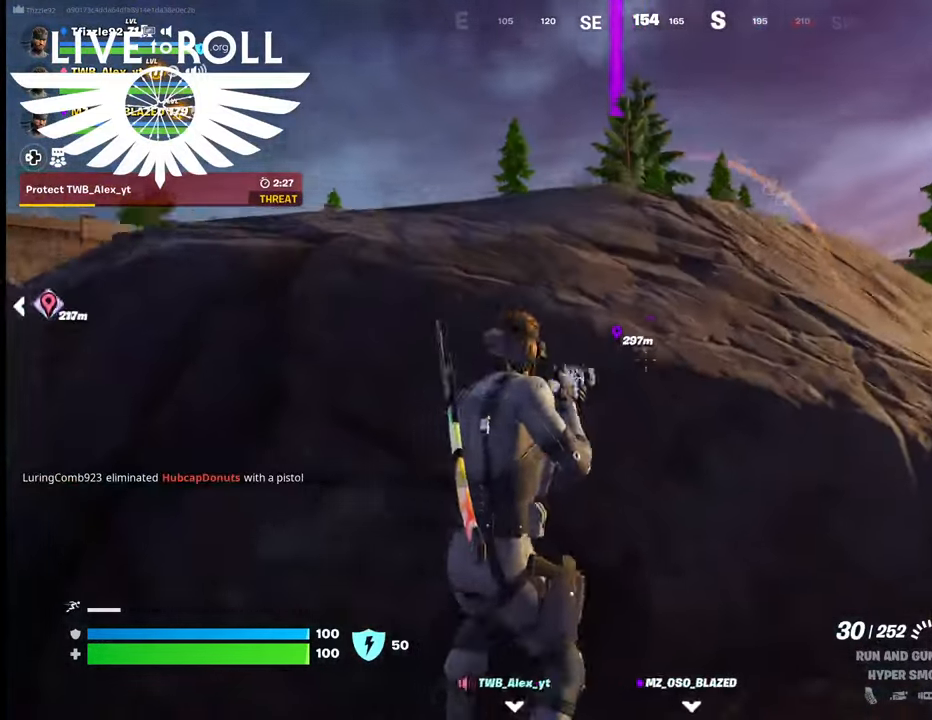
{"buttons": [], "left_stick": "down-right", "right_stick": "center", "events": []}
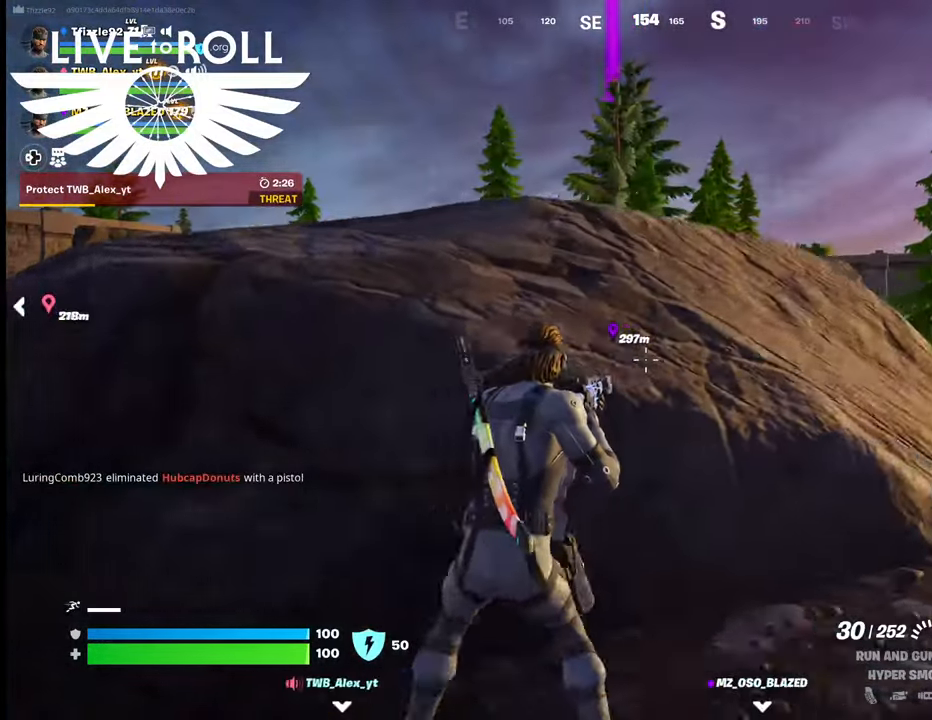
{"buttons": [], "left_stick": "center", "right_stick": "right", "events": [[300, "right_stick", "right"], [334, "left_stick", "center"]]}
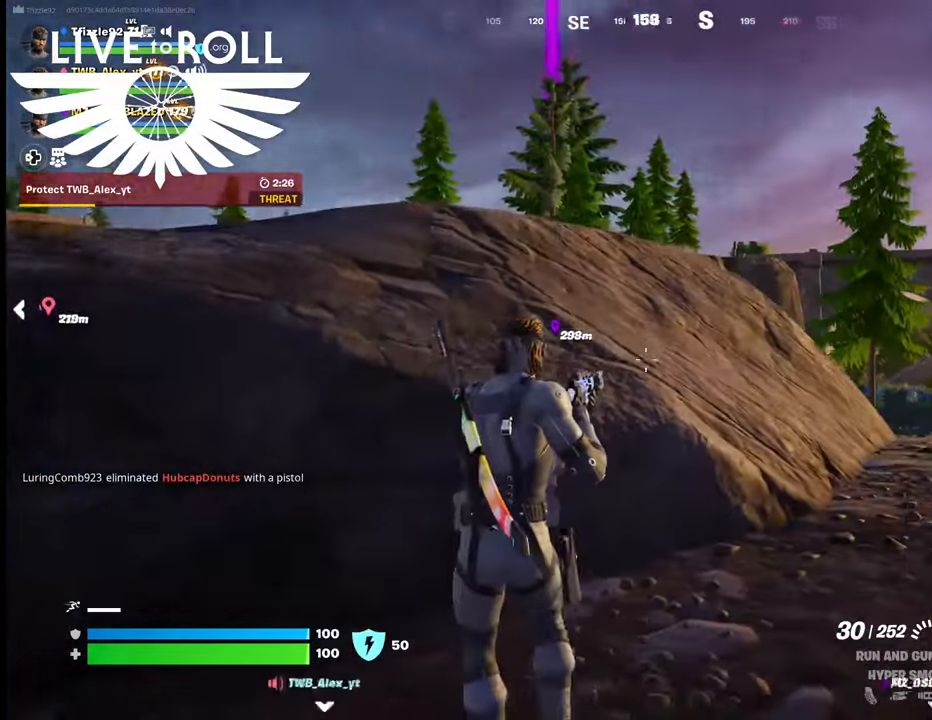
{"buttons": [], "left_stick": "center", "right_stick": "center", "events": [[234, "right_stick", "center"]]}
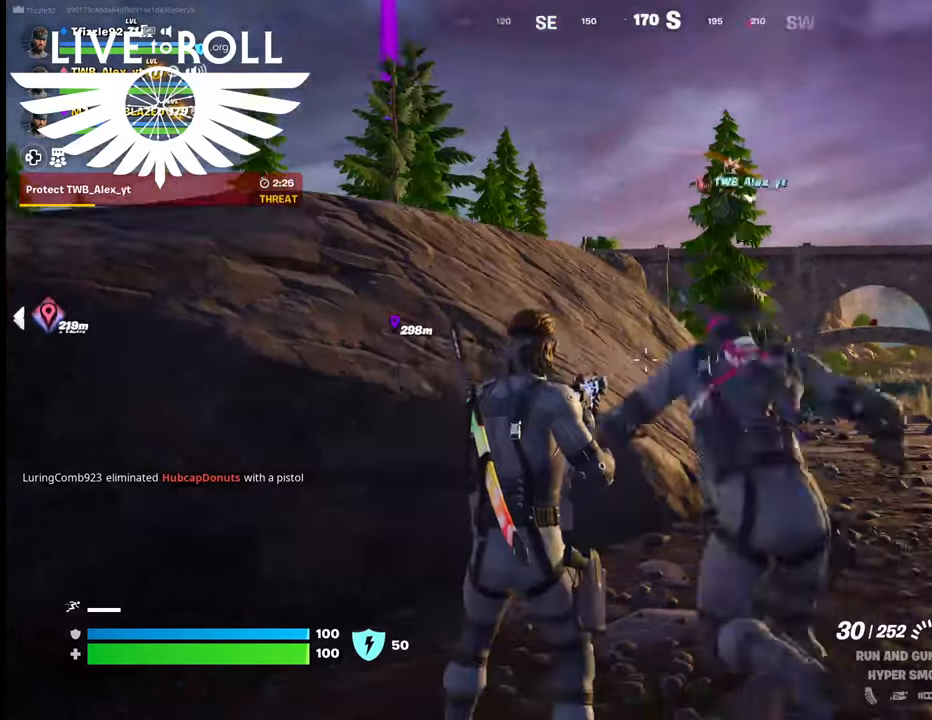
{"buttons": [], "left_stick": "center", "right_stick": "center", "events": [[200, "X", "down"], [334, "X", "up"]]}
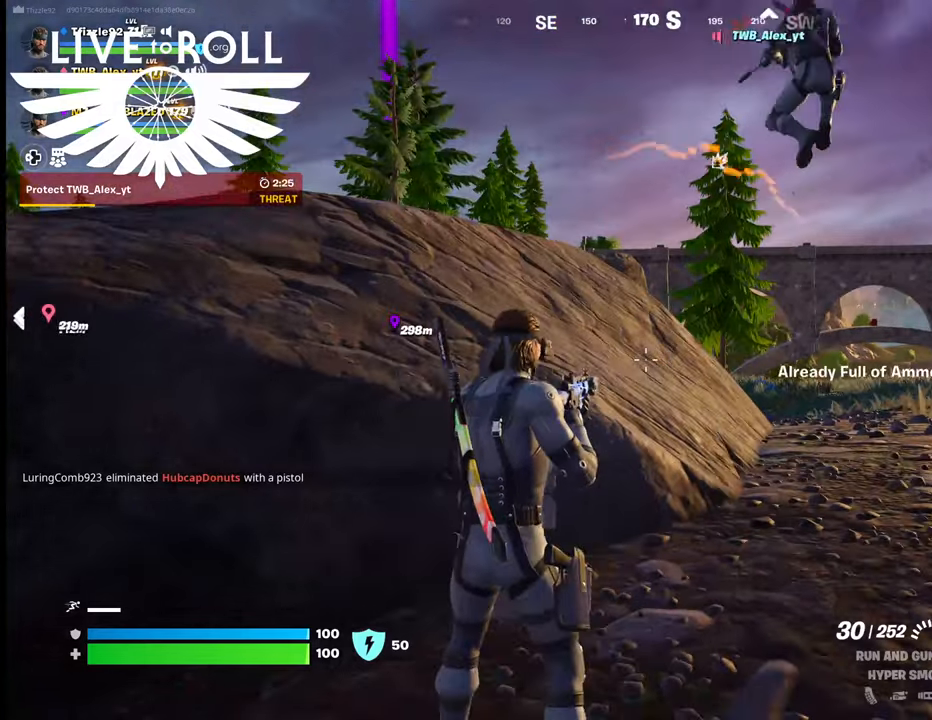
{"buttons": [], "left_stick": "center", "right_stick": "center", "events": []}
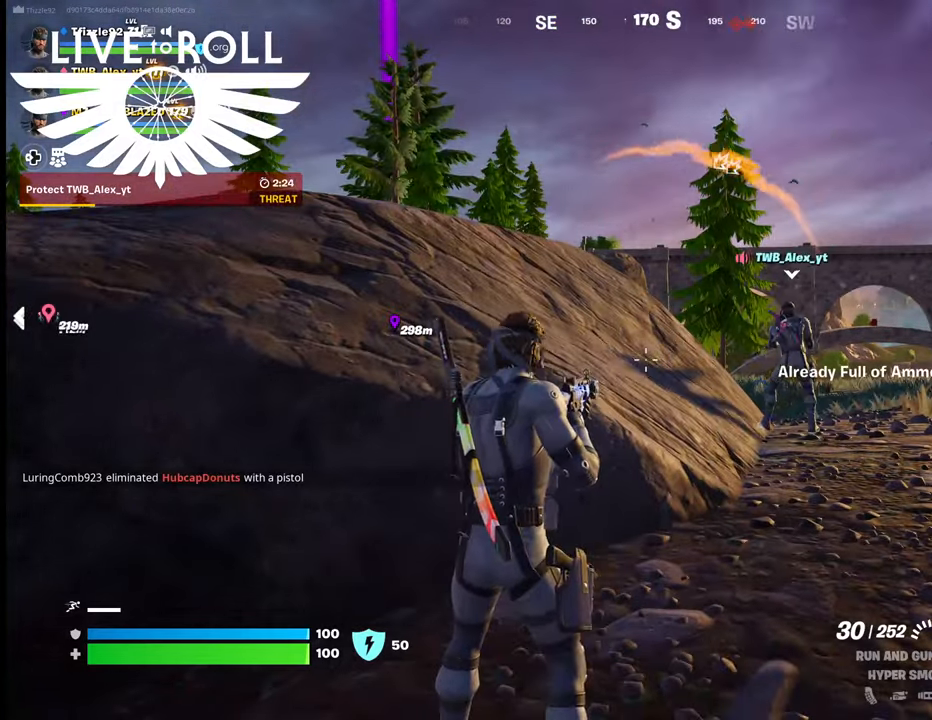
{"buttons": [], "left_stick": "center", "right_stick": "center", "events": []}
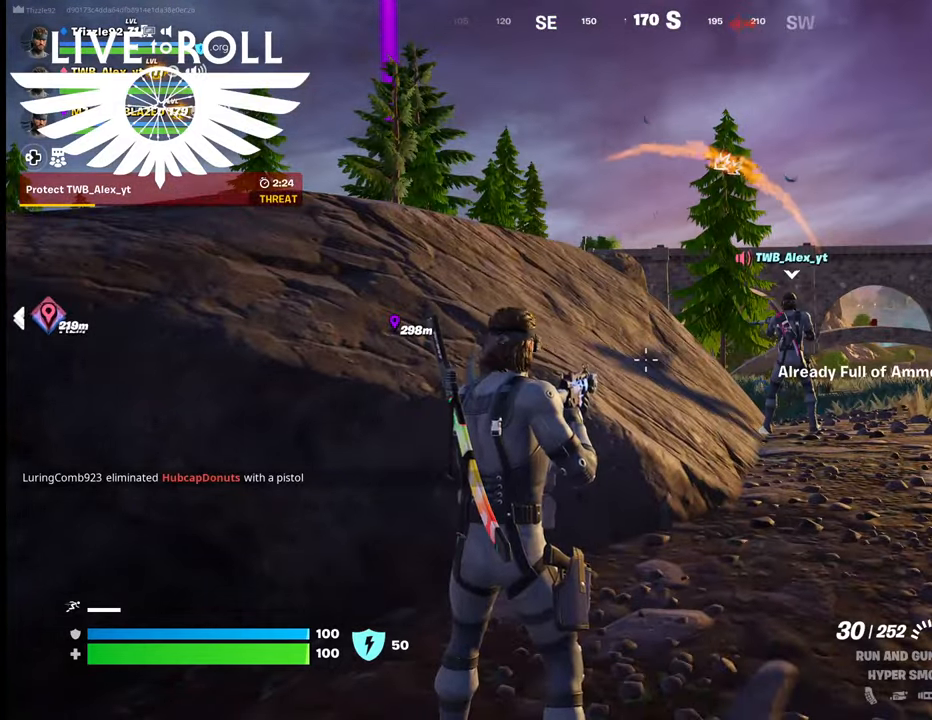
{"buttons": [], "left_stick": "center", "right_stick": "center", "events": []}
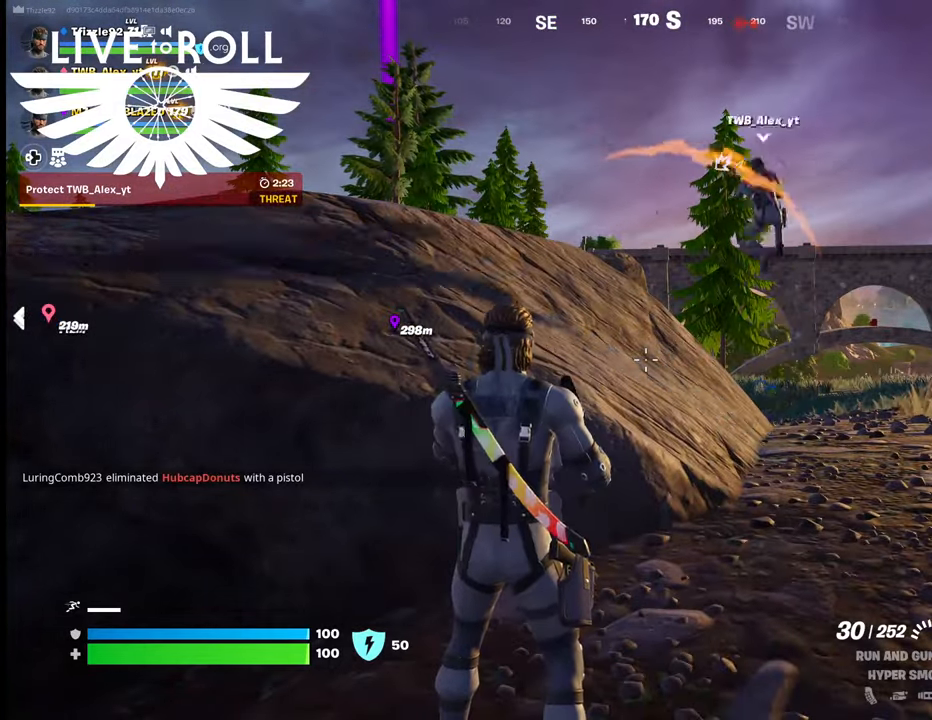
{"buttons": [], "left_stick": "center", "right_stick": "center", "events": []}
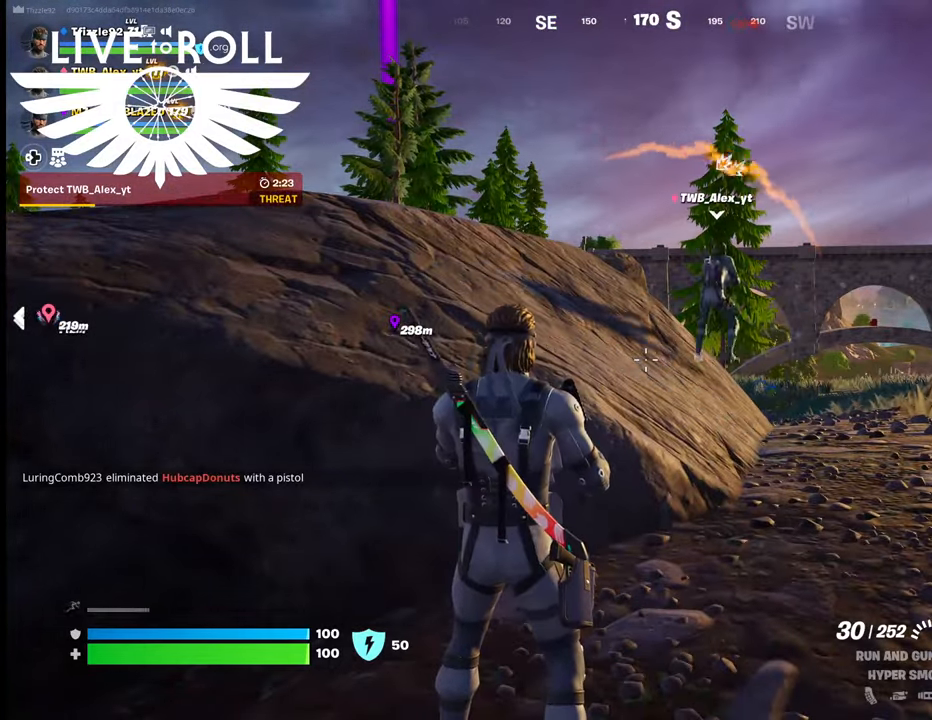
{"buttons": [], "left_stick": "center", "right_stick": "center", "events": []}
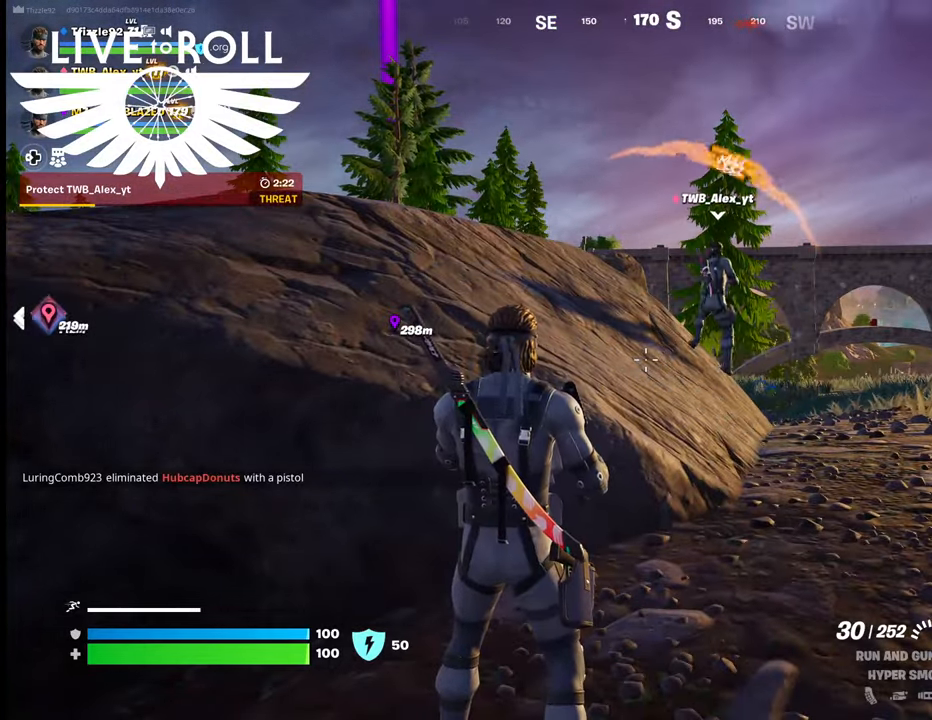
{"buttons": [], "left_stick": "center", "right_stick": "center", "events": []}
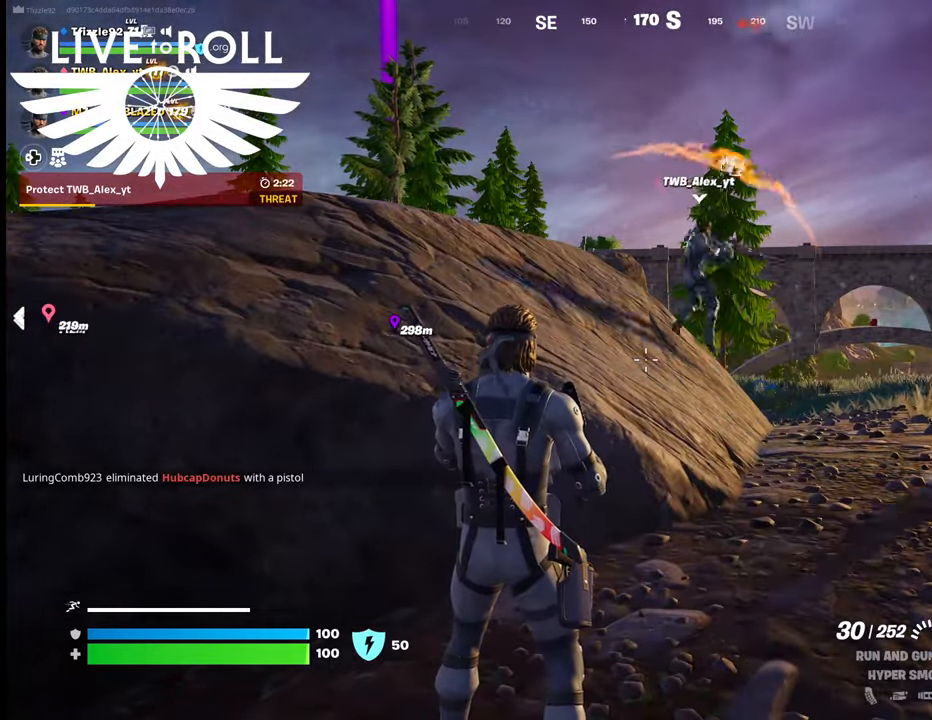
{"buttons": [], "left_stick": "center", "right_stick": "center", "events": []}
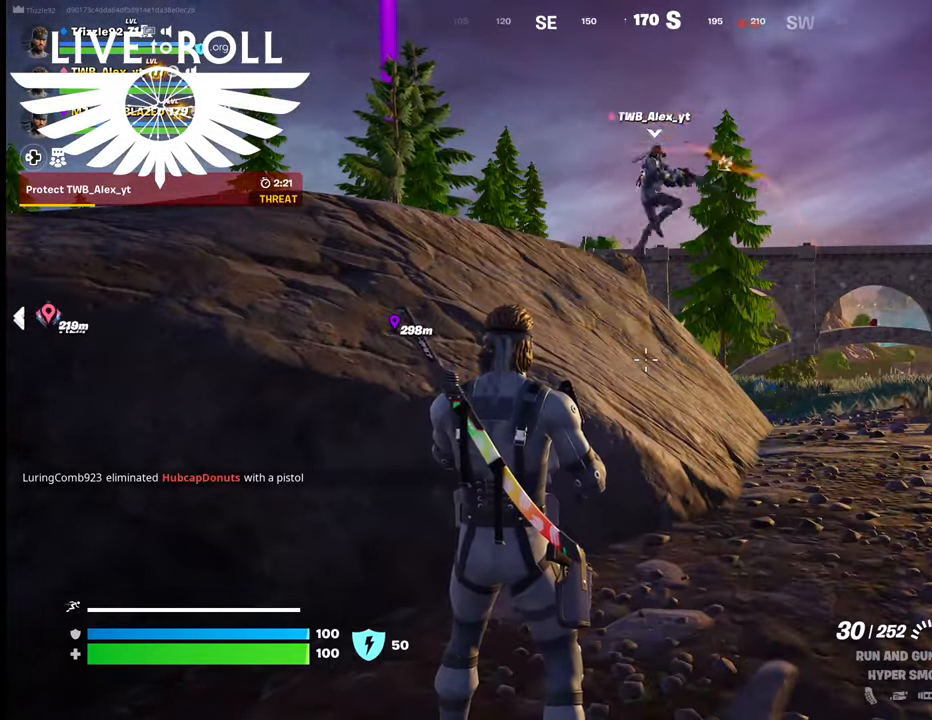
{"buttons": [], "left_stick": "center", "right_stick": "center", "events": []}
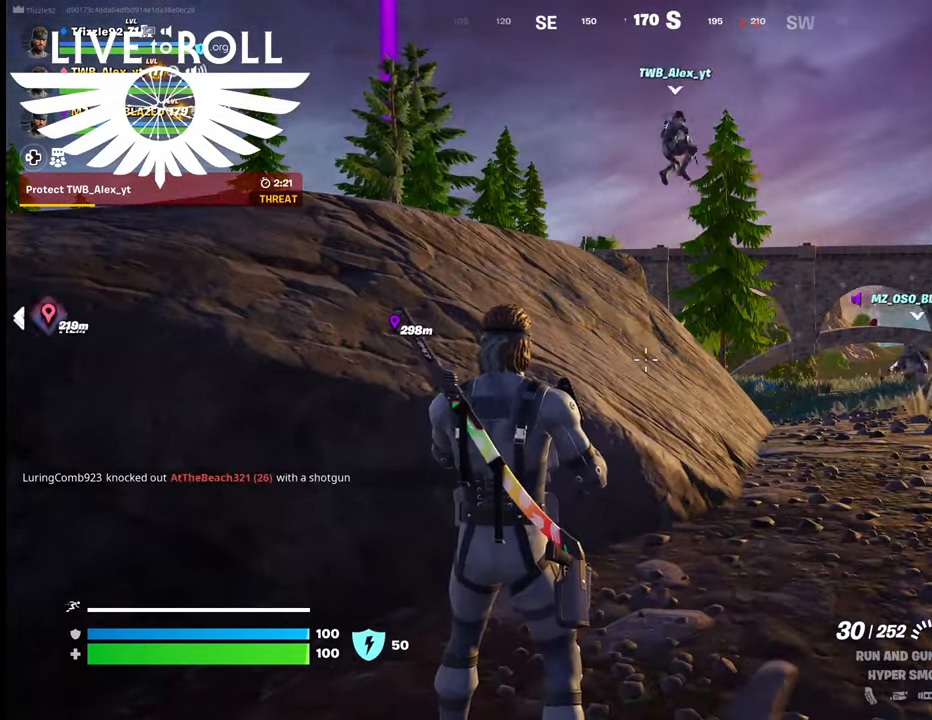
{"buttons": [], "left_stick": "center", "right_stick": "center", "events": []}
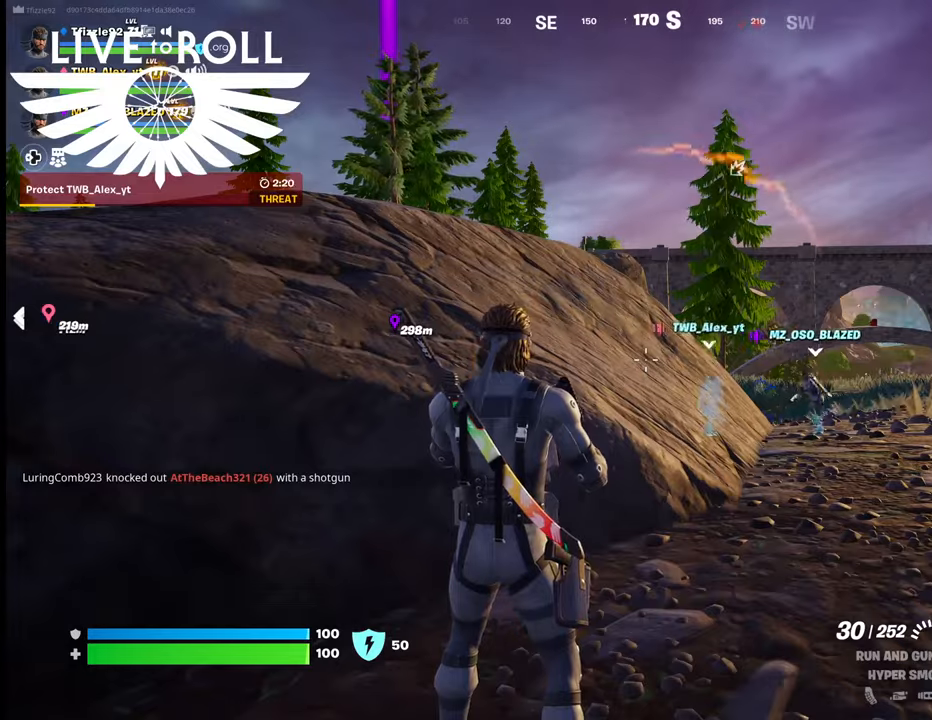
{"buttons": [], "left_stick": "center", "right_stick": "center", "events": [[167, "right_stick", "right"], [500, "right_stick", "center"]]}
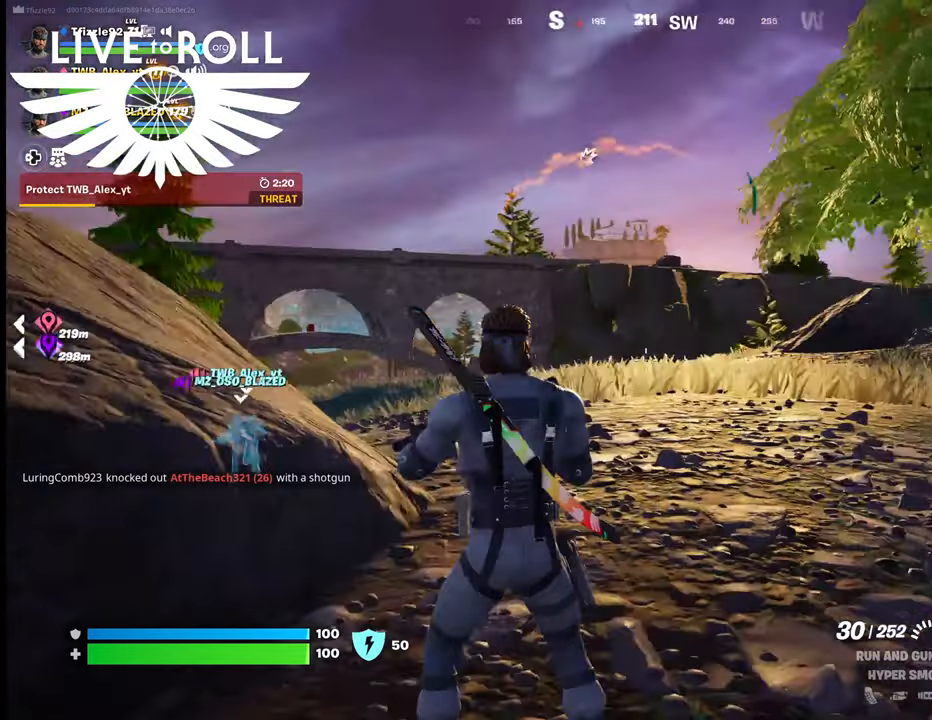
{"buttons": [], "left_stick": "center", "right_stick": "center", "events": []}
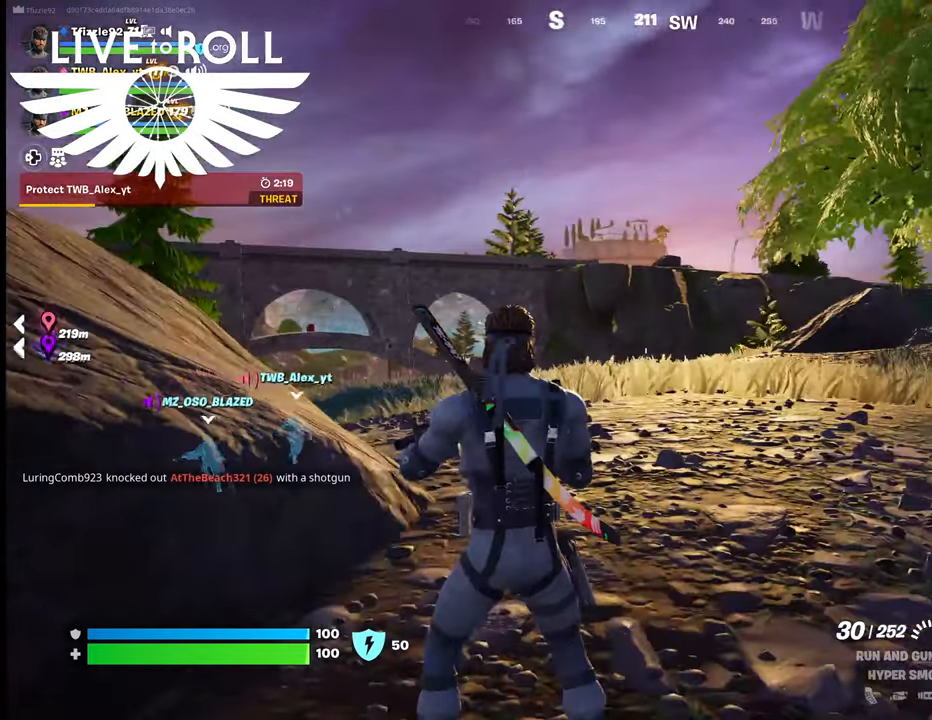
{"buttons": [], "left_stick": "up", "right_stick": "center", "events": [[67, "left_stick", "up"]]}
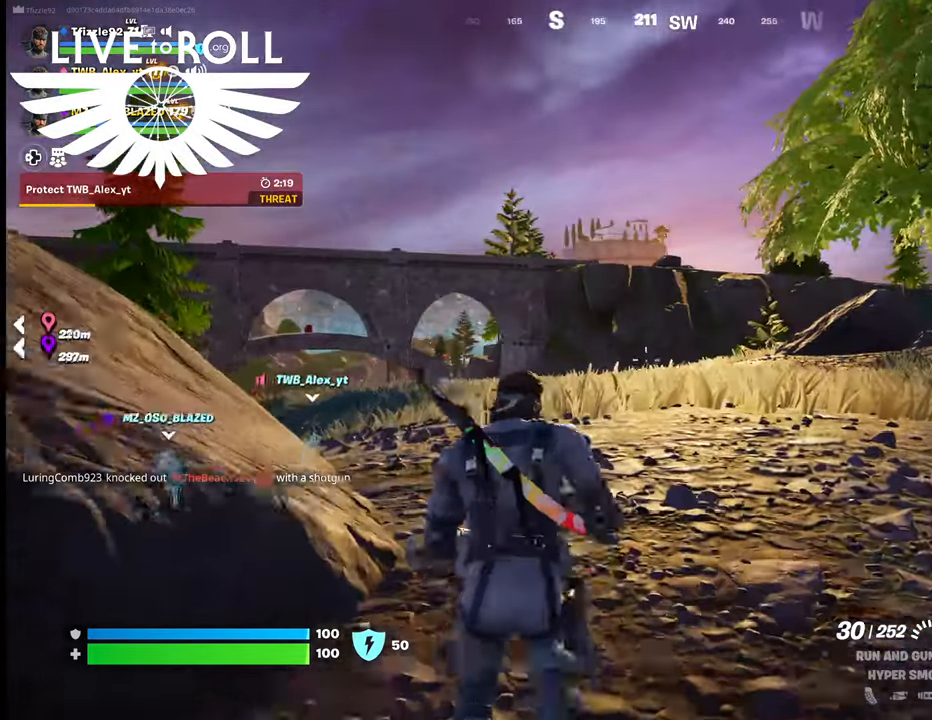
{"buttons": [], "left_stick": "up", "right_stick": "up-left", "events": [[334, "right_stick", "left"], [400, "right_stick", "up-left"]]}
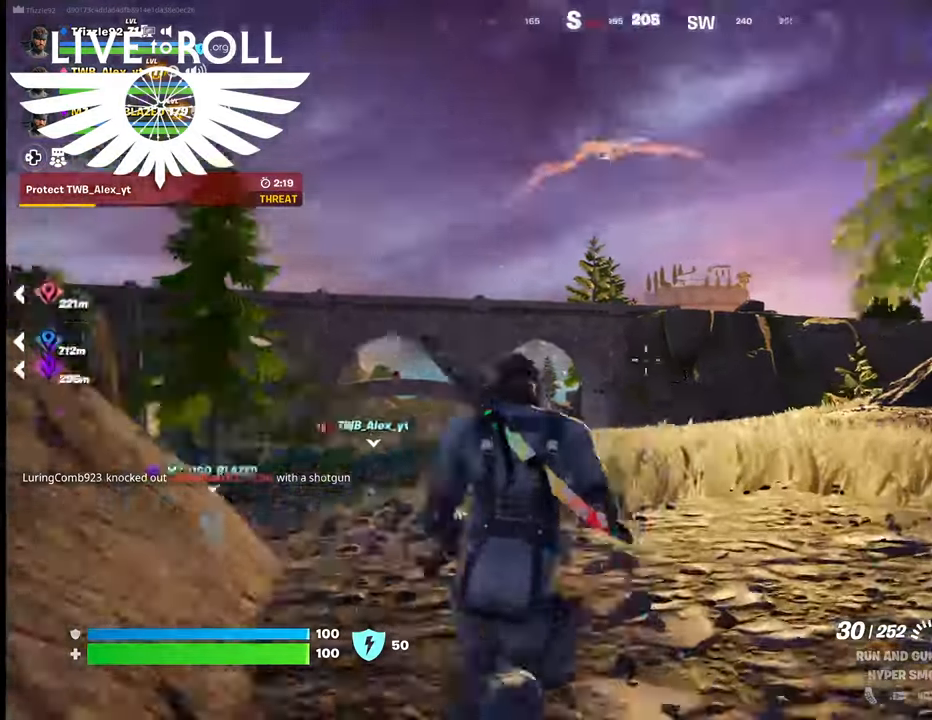
{"buttons": [], "left_stick": "up-left", "right_stick": "center", "events": [[100, "left_stick", "up-left"], [200, "right_stick", "center"]]}
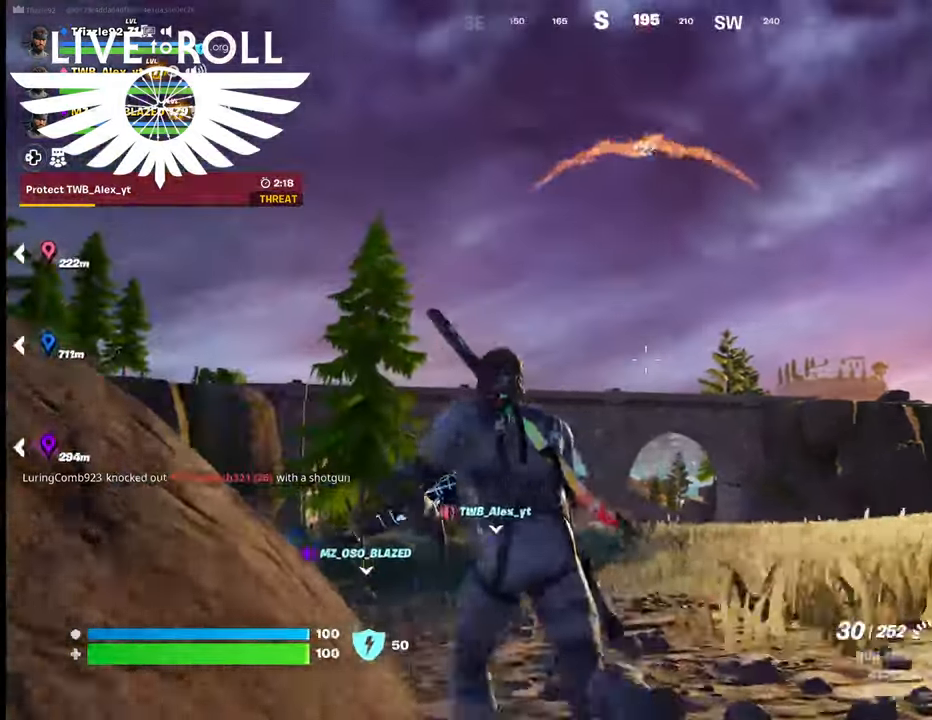
{"buttons": [], "left_stick": "up-left", "right_stick": "center", "events": []}
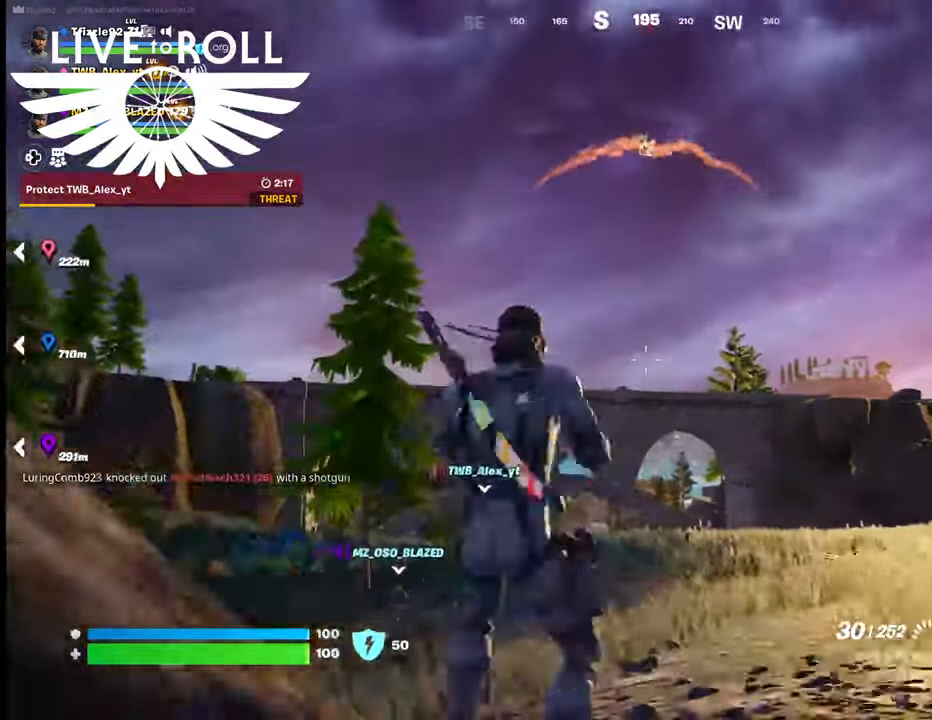
{"buttons": [], "left_stick": "up-left", "right_stick": "left", "events": [[234, "right_stick", "left"]]}